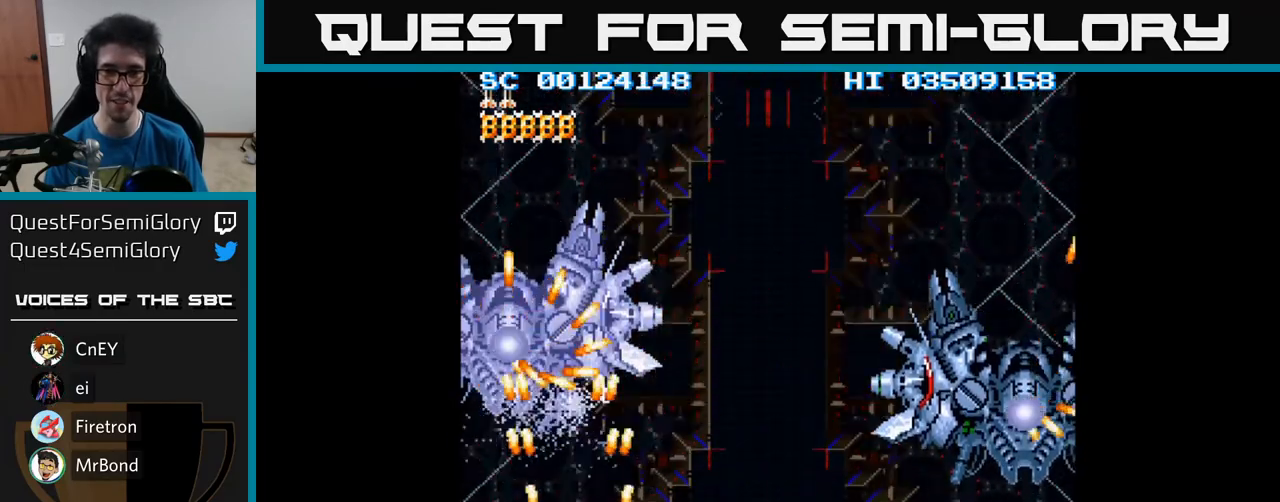
Gameplay with a controller (Xbox layout); each line is a JSON object with the inputs held at the frame after it. "events" lists button and stick changes between this image and that frame as [ms after this image, input, new state], when the widget could be followed in between. Not read: left_stick right_stick.
{"buttons": [], "events": [[17, "DPAD_DOWN", "up"], [267, "DPAD_RIGHT", "up"]]}
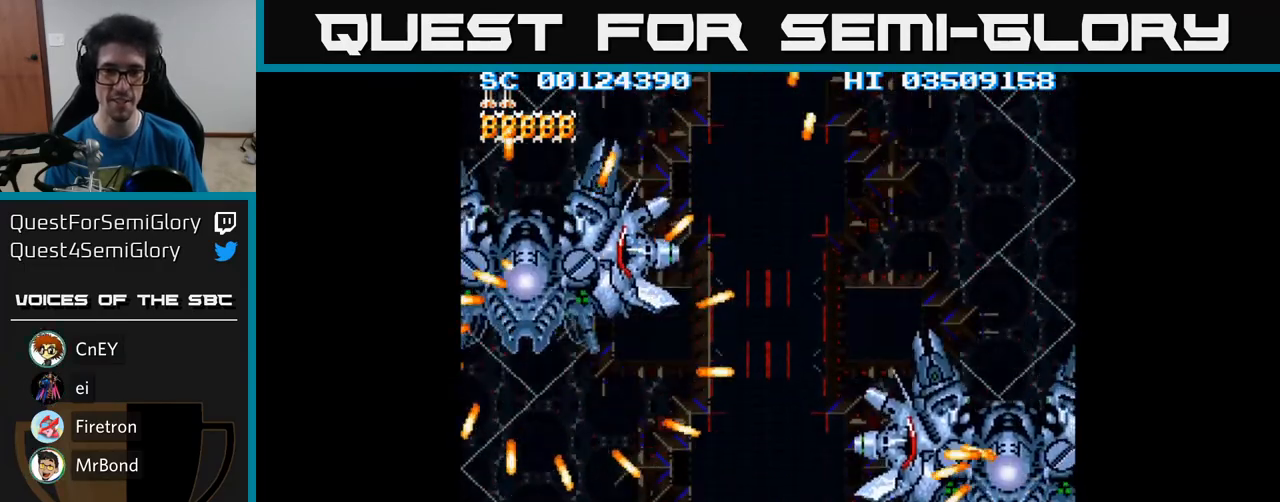
{"buttons": ["DPAD_UP"], "events": [[200, "DPAD_LEFT", "down"], [250, "DPAD_UP", "down"], [283, "DPAD_LEFT", "up"]]}
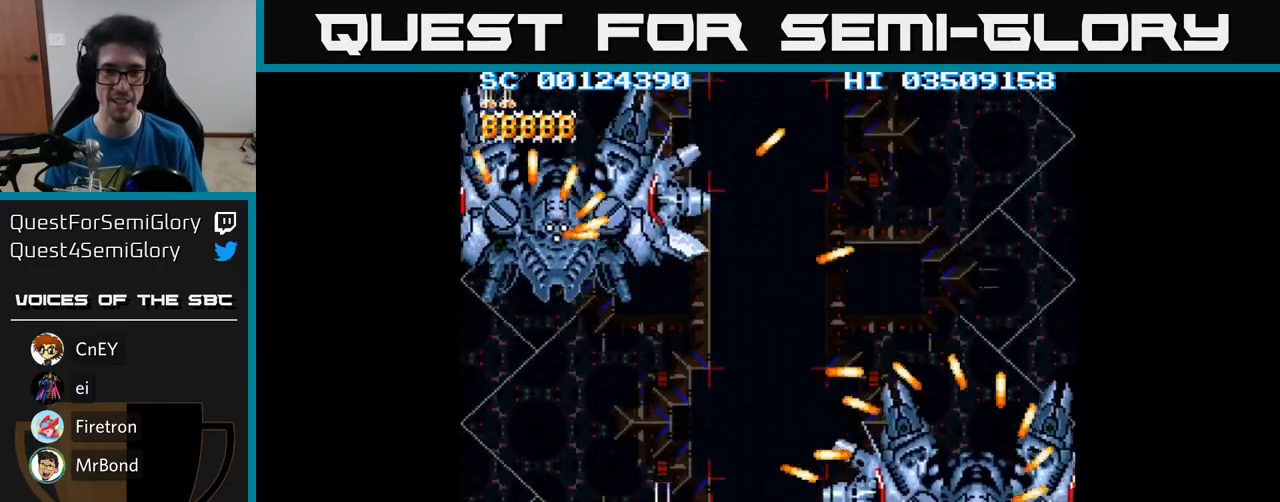
{"buttons": ["DPAD_DOWN"], "events": [[33, "DPAD_LEFT", "down"], [83, "DPAD_LEFT", "up"], [217, "DPAD_UP", "up"], [483, "DPAD_DOWN", "down"]]}
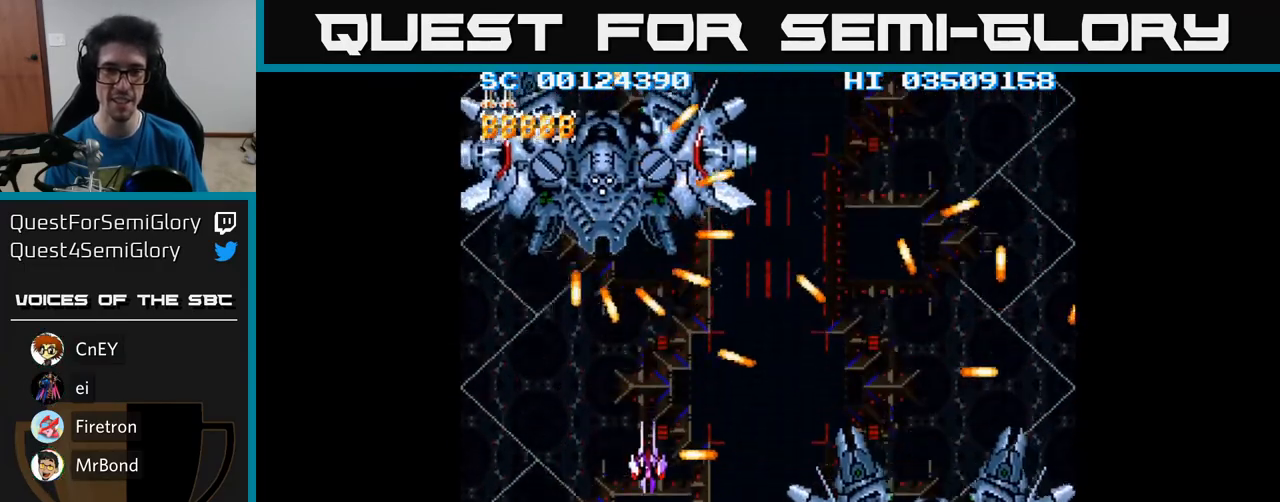
{"buttons": [], "events": [[133, "DPAD_DOWN", "up"]]}
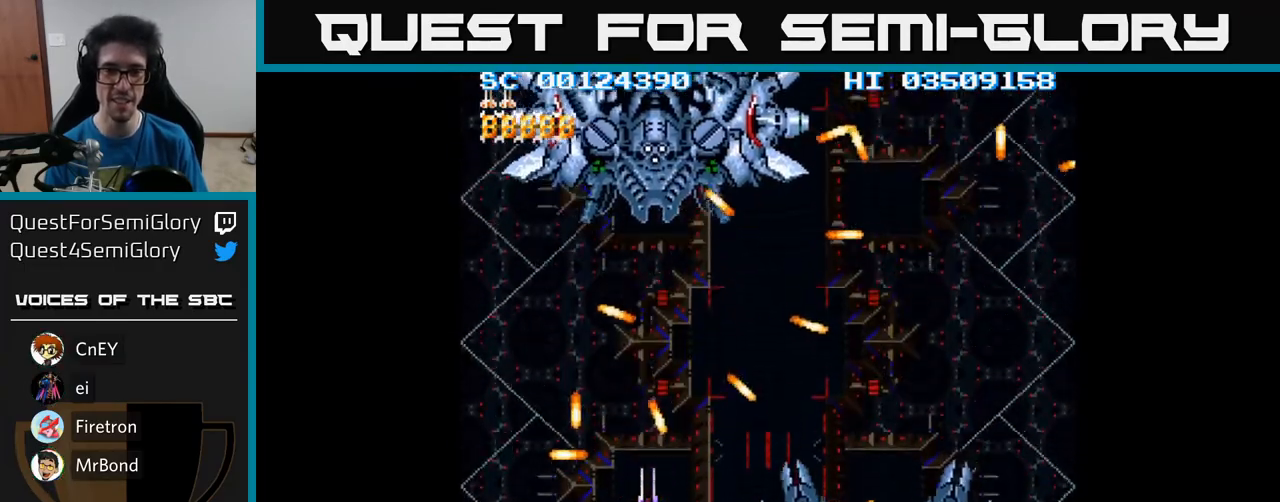
{"buttons": [], "events": [[17, "DPAD_LEFT", "down"], [33, "DPAD_UP", "down"], [117, "DPAD_LEFT", "up"], [433, "DPAD_UP", "up"]]}
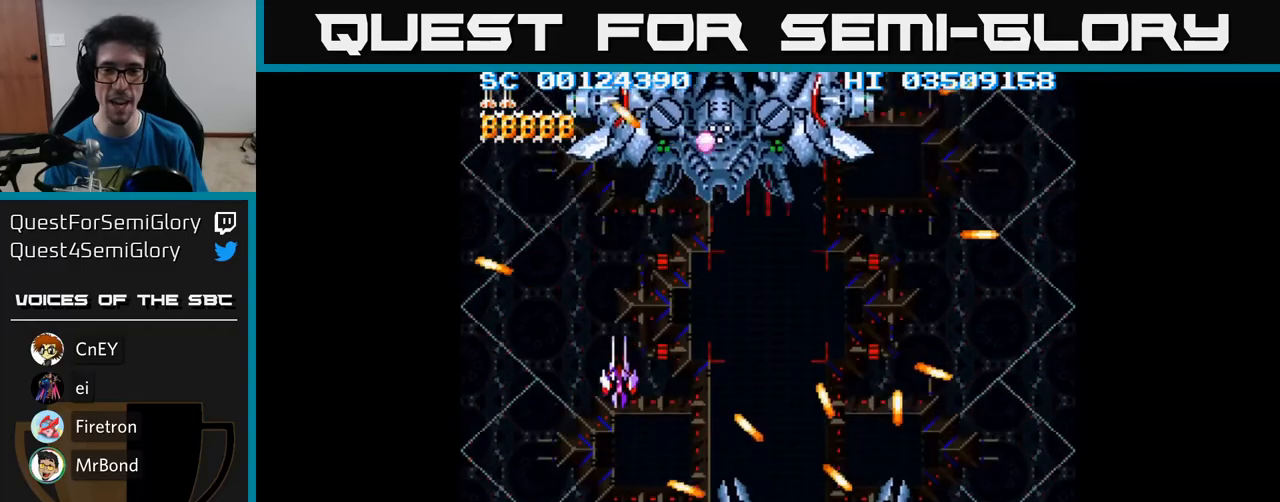
{"buttons": ["DPAD_DOWN", "DPAD_RIGHT"], "events": [[400, "DPAD_DOWN", "down"], [450, "DPAD_RIGHT", "down"]]}
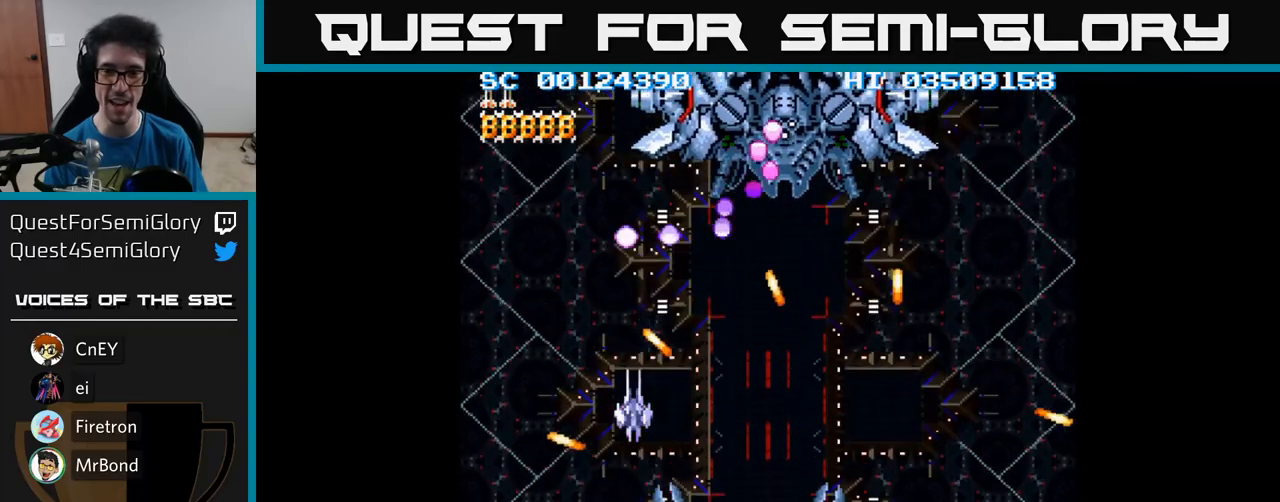
{"buttons": ["DPAD_RIGHT"], "events": [[33, "DPAD_DOWN", "up"]]}
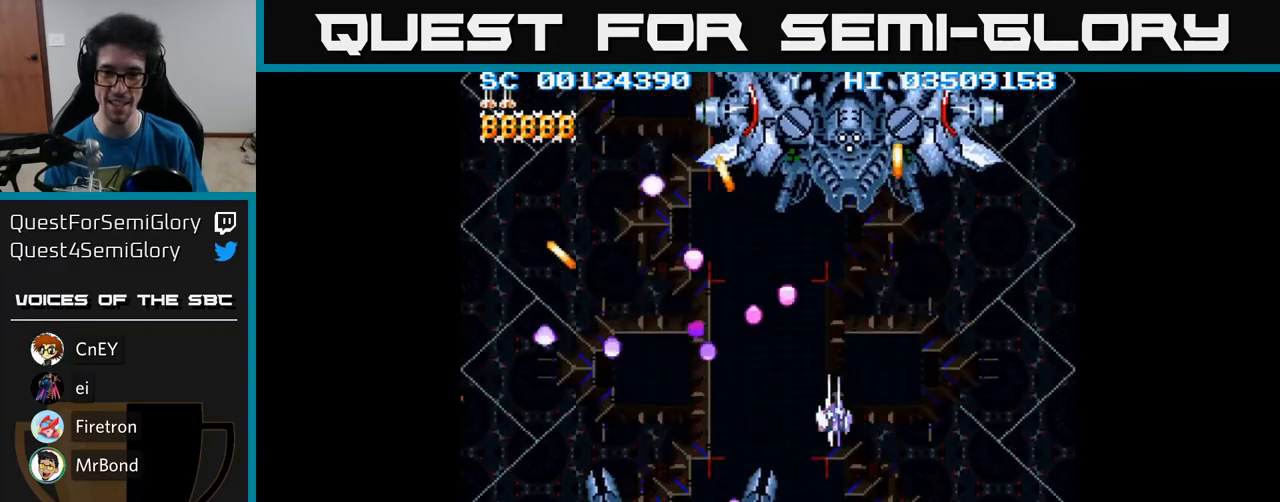
{"buttons": [], "events": [[283, "DPAD_RIGHT", "up"]]}
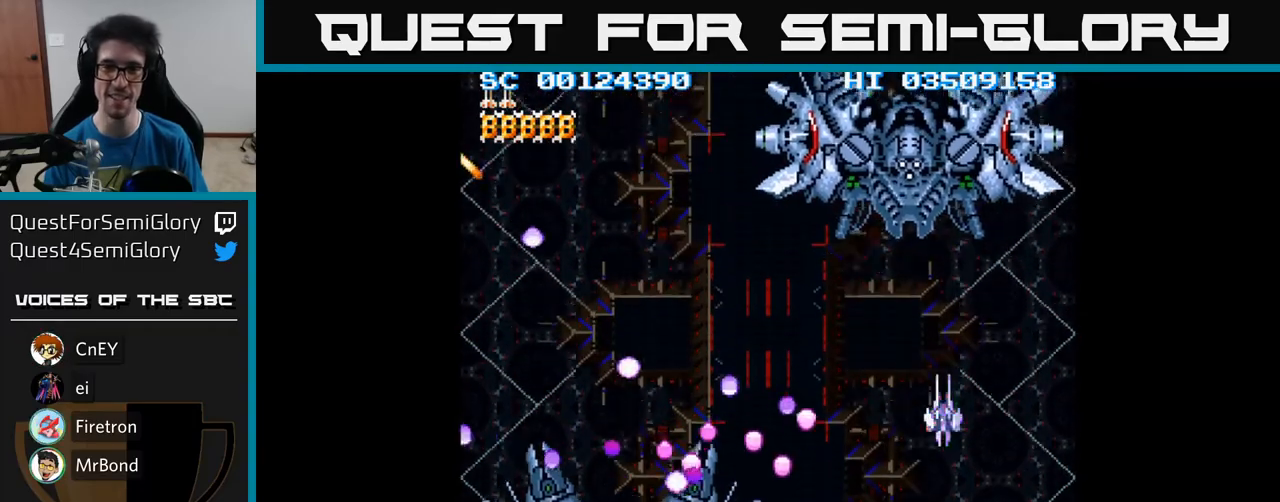
{"buttons": ["DPAD_RIGHT"], "events": [[117, "DPAD_DOWN", "down"], [367, "DPAD_DOWN", "up"], [400, "DPAD_LEFT", "down"], [417, "DPAD_UP", "down"], [467, "DPAD_LEFT", "up"], [483, "DPAD_RIGHT", "down"], [483, "DPAD_UP", "up"]]}
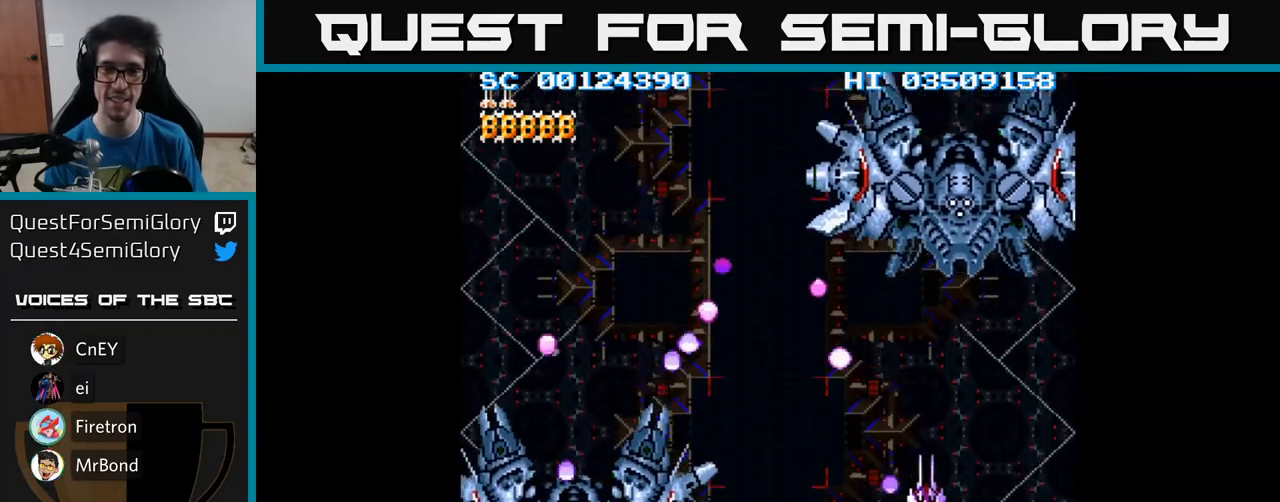
{"buttons": ["DPAD_UP", "DPAD_LEFT"], "events": [[133, "DPAD_UP", "down"], [167, "DPAD_RIGHT", "up"], [450, "DPAD_LEFT", "down"]]}
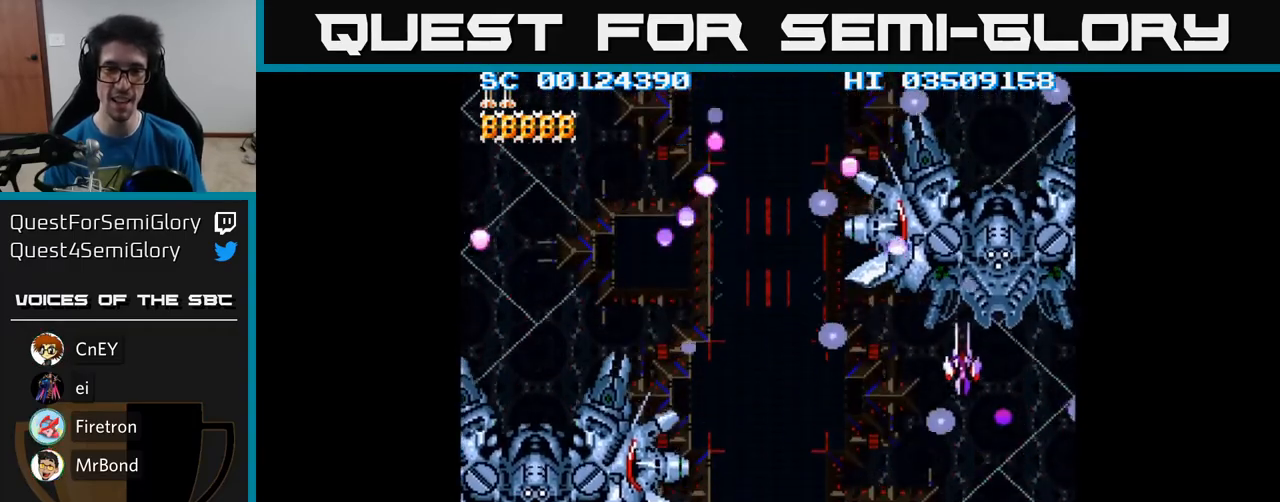
{"buttons": ["DPAD_UP", "DPAD_LEFT"], "events": [[33, "DPAD_UP", "up"], [100, "DPAD_DOWN", "down"], [183, "DPAD_DOWN", "up"], [300, "DPAD_UP", "down"]]}
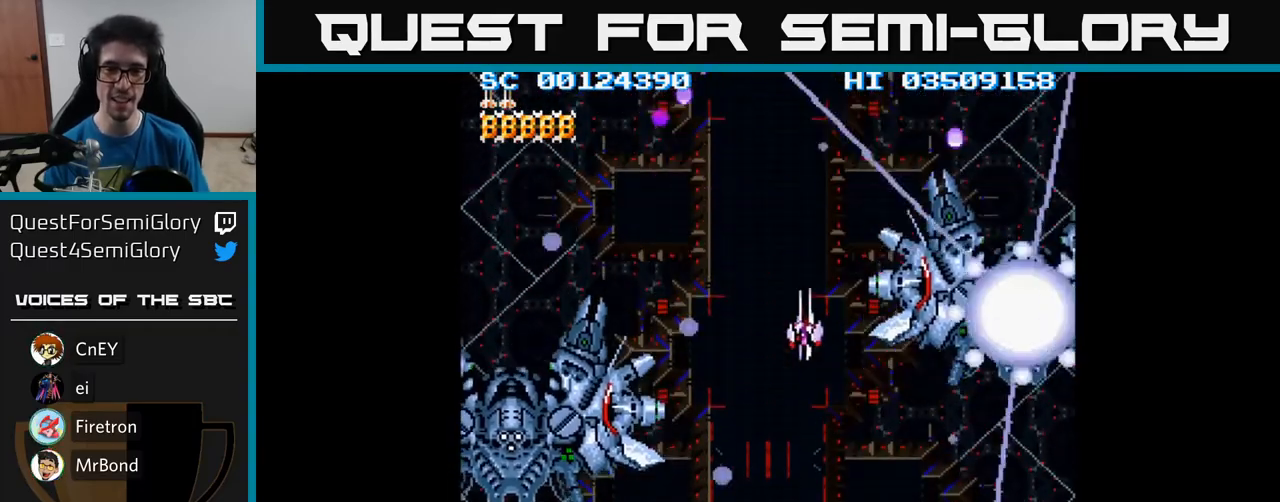
{"buttons": ["DPAD_DOWN"], "events": [[150, "DPAD_UP", "up"], [183, "DPAD_DOWN", "down"], [217, "DPAD_LEFT", "up"]]}
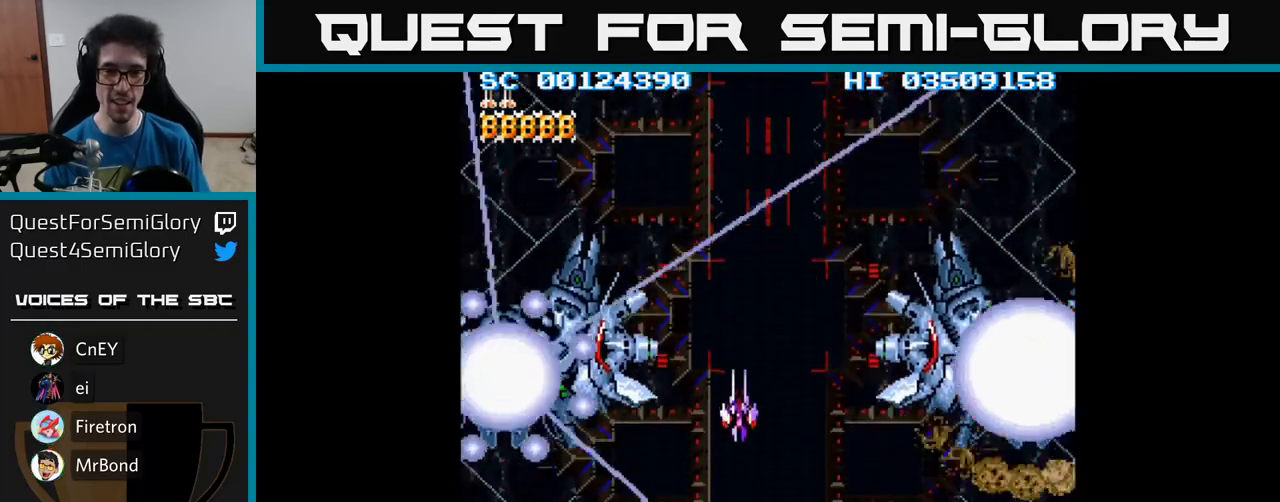
{"buttons": ["DPAD_RIGHT"], "events": [[133, "DPAD_RIGHT", "down"], [483, "DPAD_DOWN", "up"]]}
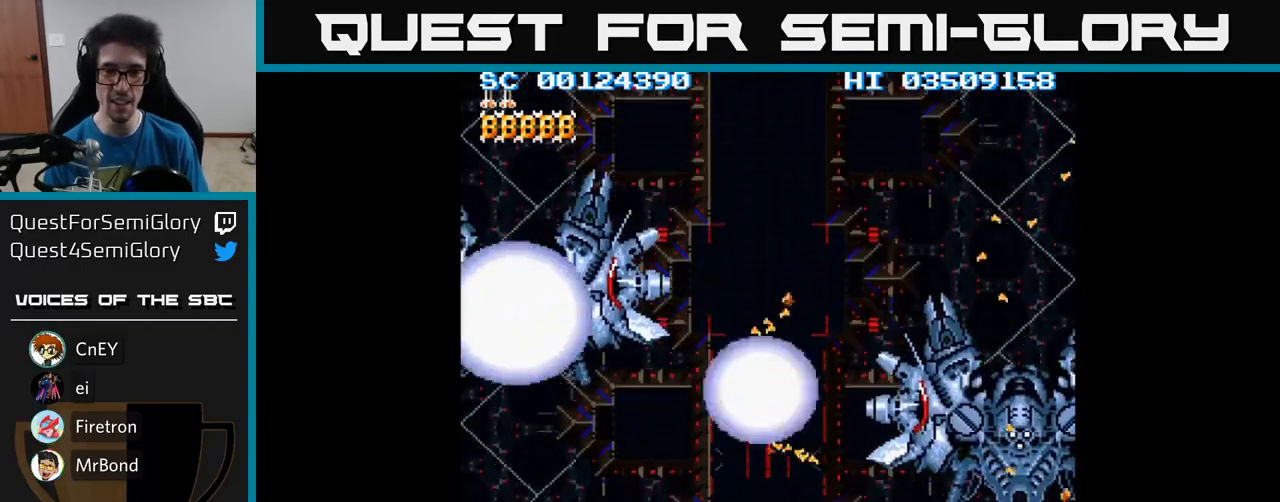
{"buttons": ["DPAD_UP", "DPAD_LEFT"], "events": [[117, "DPAD_DOWN", "down"], [117, "DPAD_RIGHT", "up"], [200, "DPAD_DOWN", "up"], [333, "DPAD_DOWN", "down"], [383, "DPAD_RIGHT", "down"], [450, "DPAD_DOWN", "up"], [450, "DPAD_RIGHT", "up"], [500, "DPAD_LEFT", "down"], [500, "DPAD_UP", "down"]]}
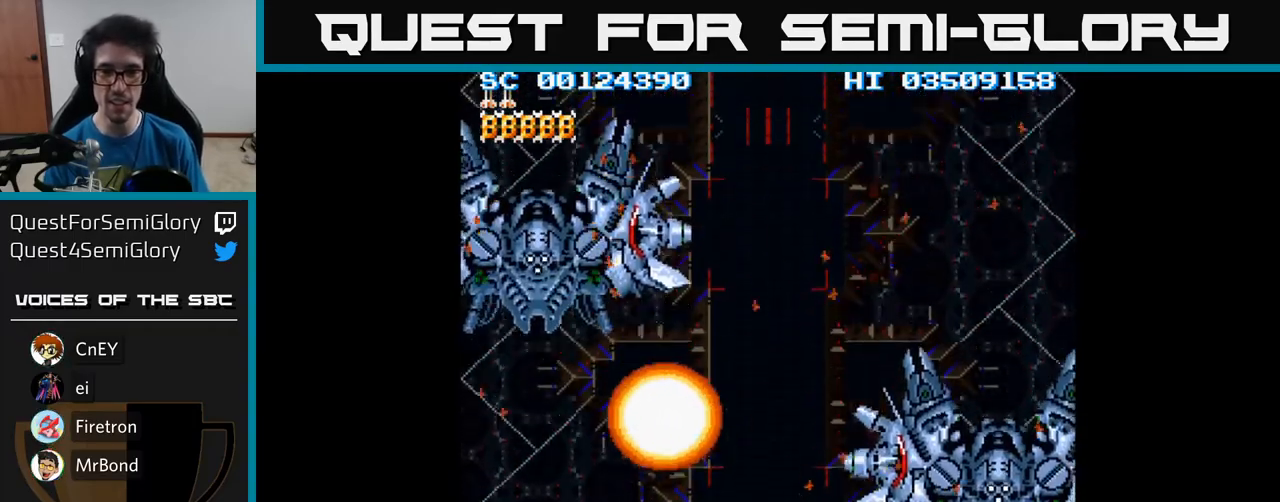
{"buttons": ["DPAD_UP", "DPAD_LEFT"], "events": [[33, "DPAD_UP", "up"], [67, "DPAD_DOWN", "down"], [300, "DPAD_DOWN", "up"], [500, "DPAD_UP", "down"]]}
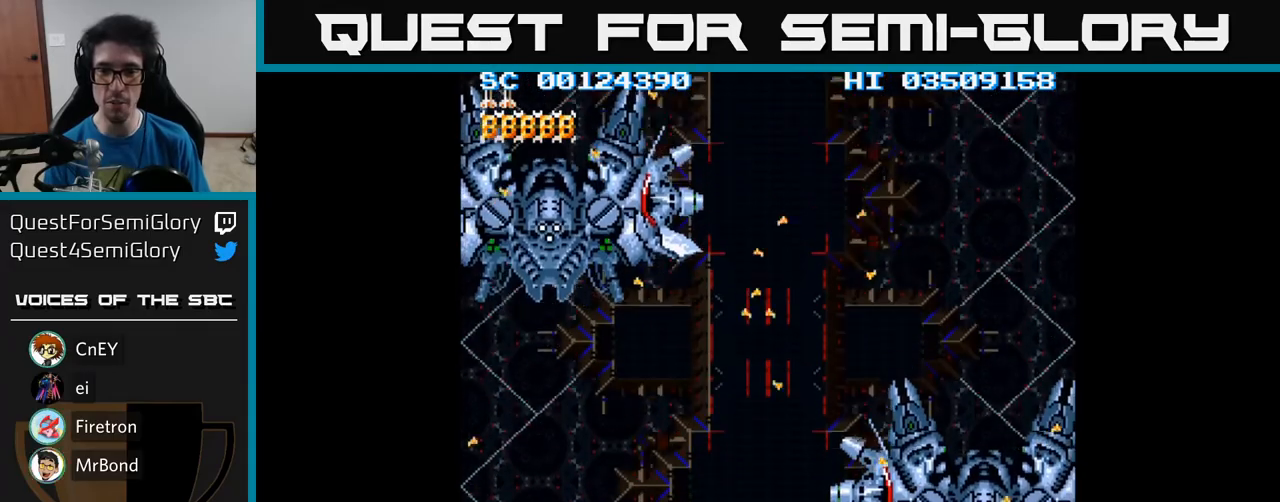
{"buttons": ["A", "DPAD_LEFT"], "events": [[233, "A", "down"], [267, "DPAD_UP", "up"]]}
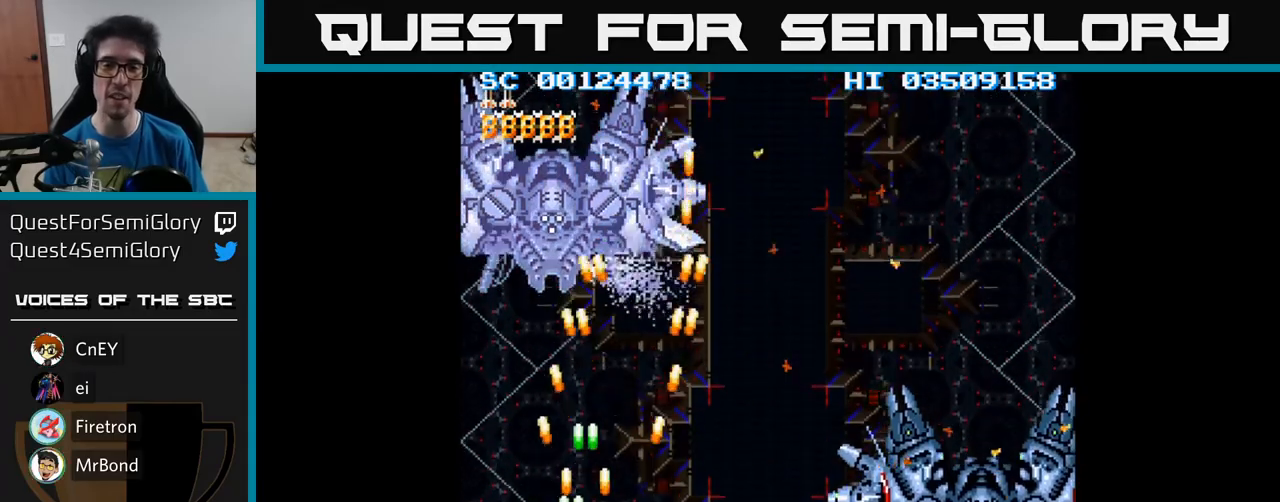
{"buttons": ["A"], "events": [[17, "DPAD_UP", "down"], [50, "DPAD_LEFT", "up"], [500, "DPAD_UP", "up"]]}
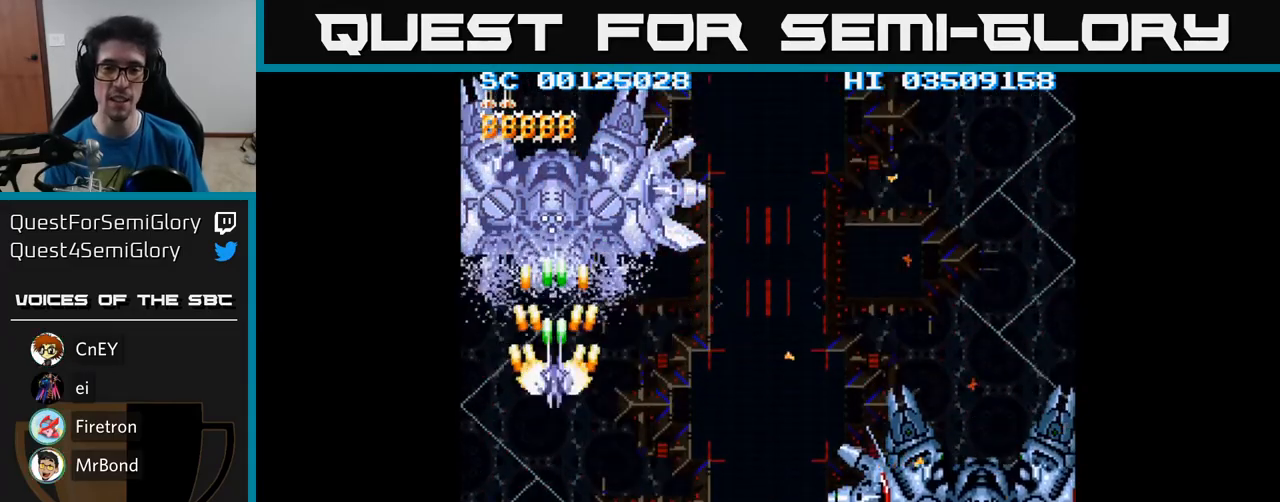
{"buttons": ["A"], "events": []}
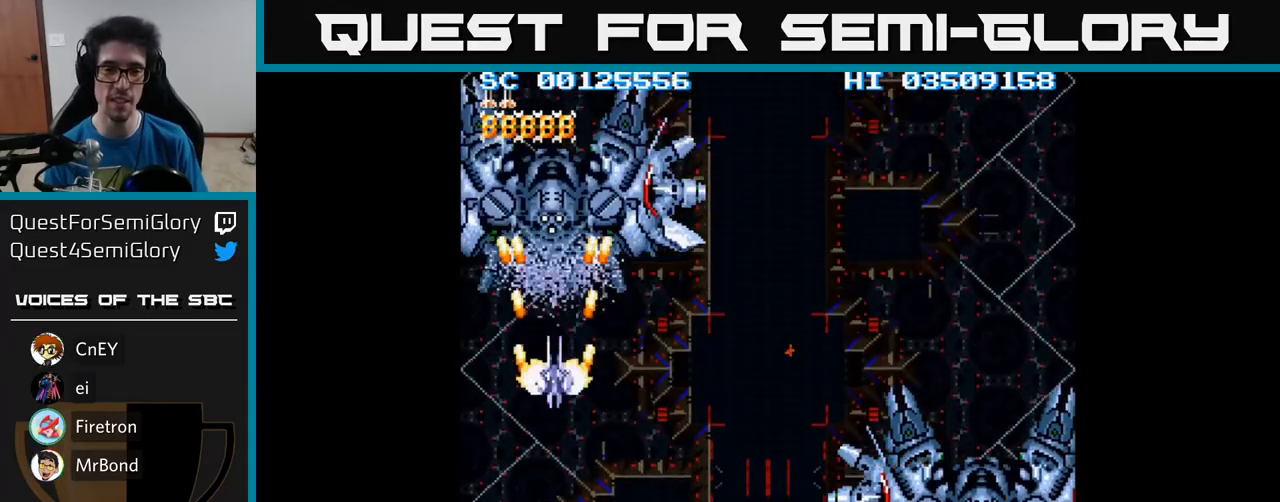
{"buttons": ["A"], "events": []}
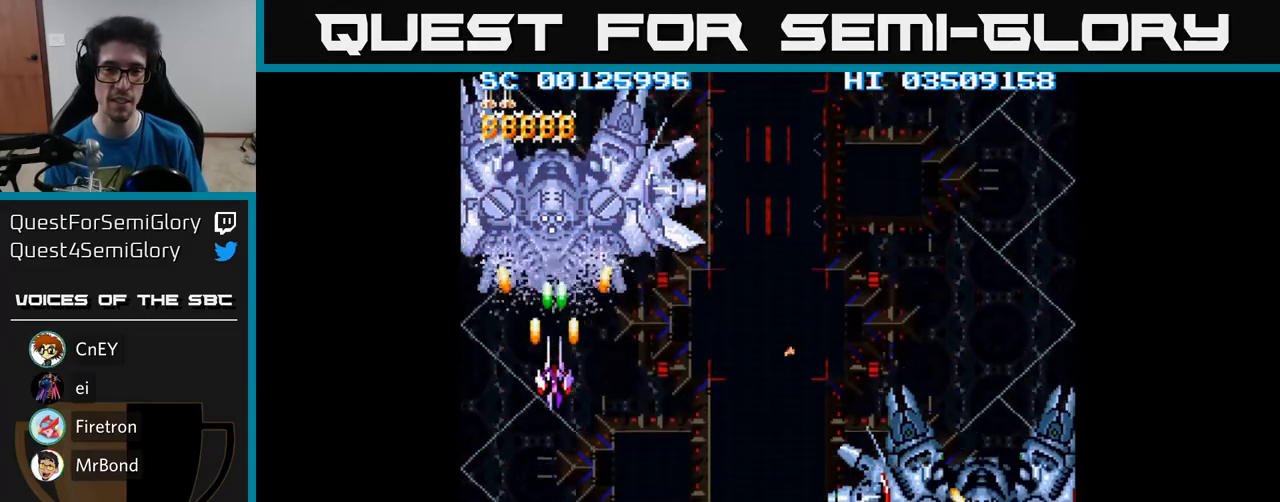
{"buttons": ["A", "DPAD_DOWN"], "events": [[367, "DPAD_DOWN", "down"]]}
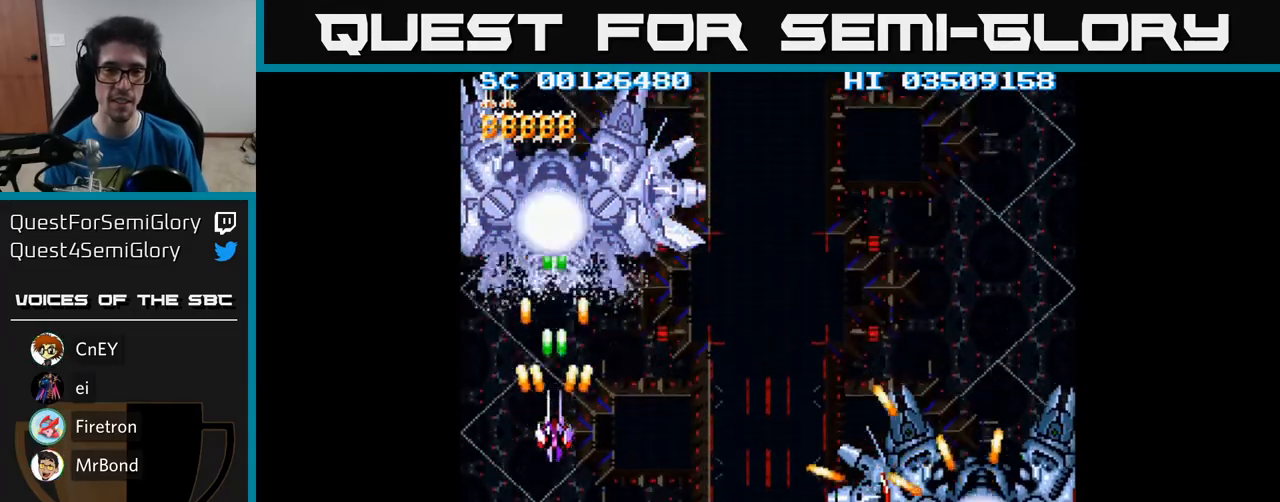
{"buttons": ["A"], "events": [[33, "DPAD_DOWN", "up"], [100, "DPAD_DOWN", "down"], [217, "DPAD_DOWN", "up"], [350, "DPAD_DOWN", "down"], [483, "DPAD_DOWN", "up"]]}
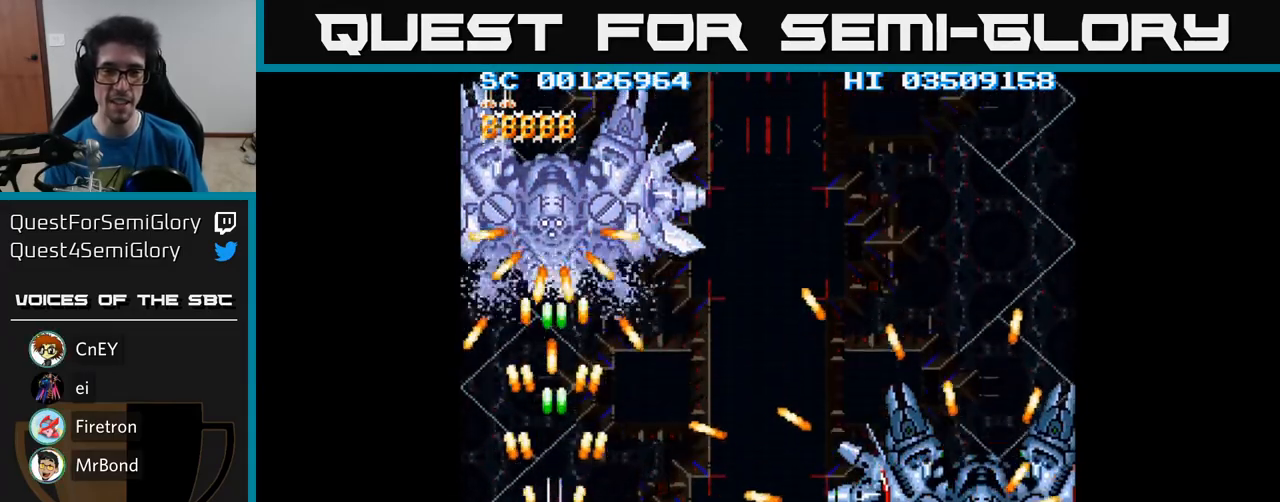
{"buttons": ["A", "DPAD_DOWN"], "events": [[167, "DPAD_RIGHT", "down"], [250, "DPAD_RIGHT", "up"], [417, "DPAD_DOWN", "down"]]}
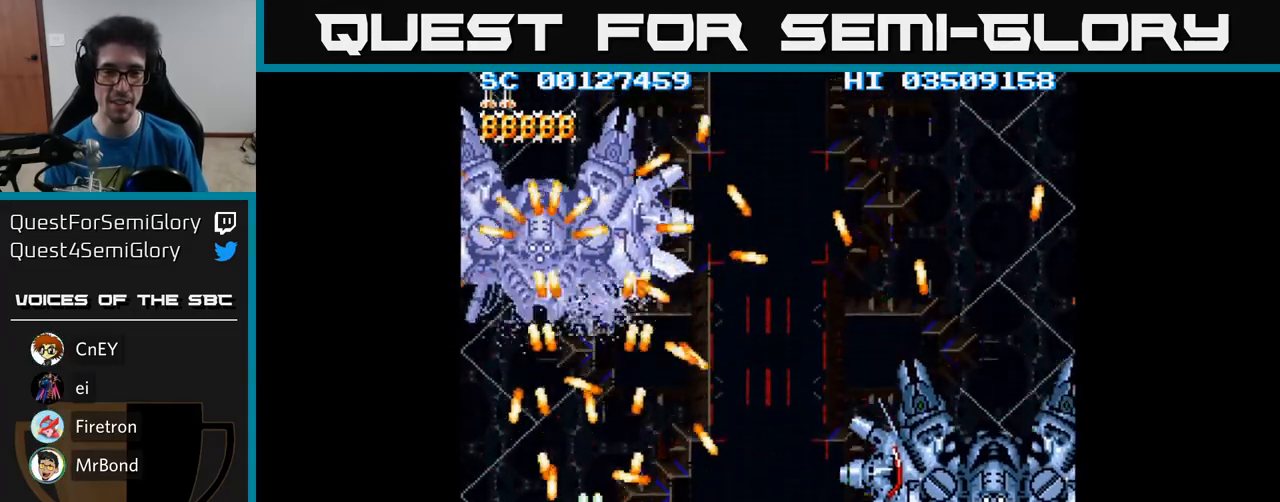
{"buttons": ["A", "DPAD_UP", "DPAD_LEFT"], "events": [[117, "DPAD_RIGHT", "down"], [150, "DPAD_DOWN", "up"], [250, "DPAD_RIGHT", "up"], [483, "DPAD_UP", "down"], [500, "DPAD_LEFT", "down"]]}
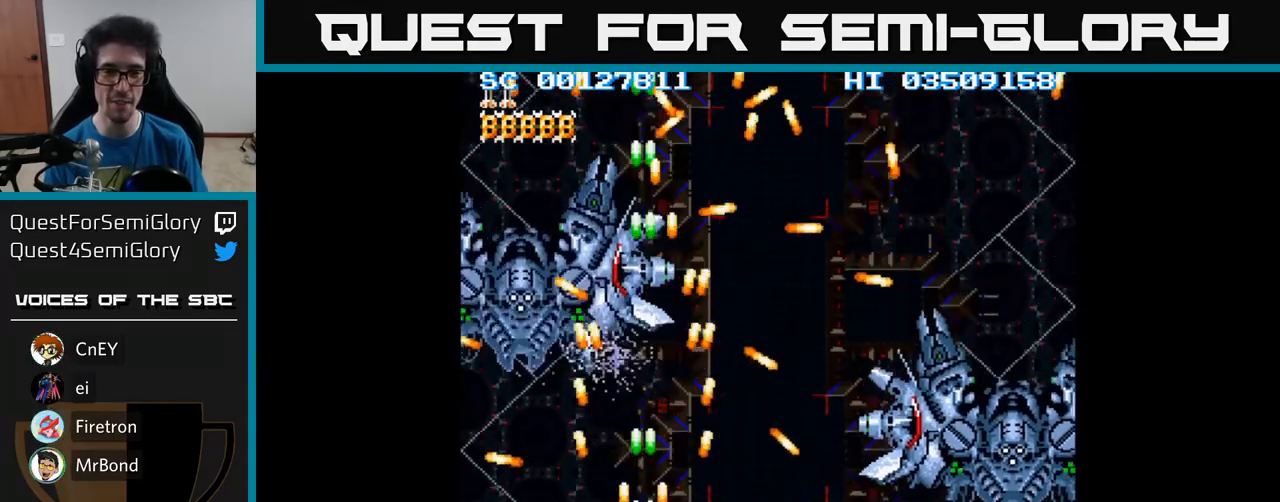
{"buttons": ["A", "DPAD_DOWN"], "events": [[333, "DPAD_UP", "up"], [400, "DPAD_DOWN", "down"], [450, "DPAD_LEFT", "up"]]}
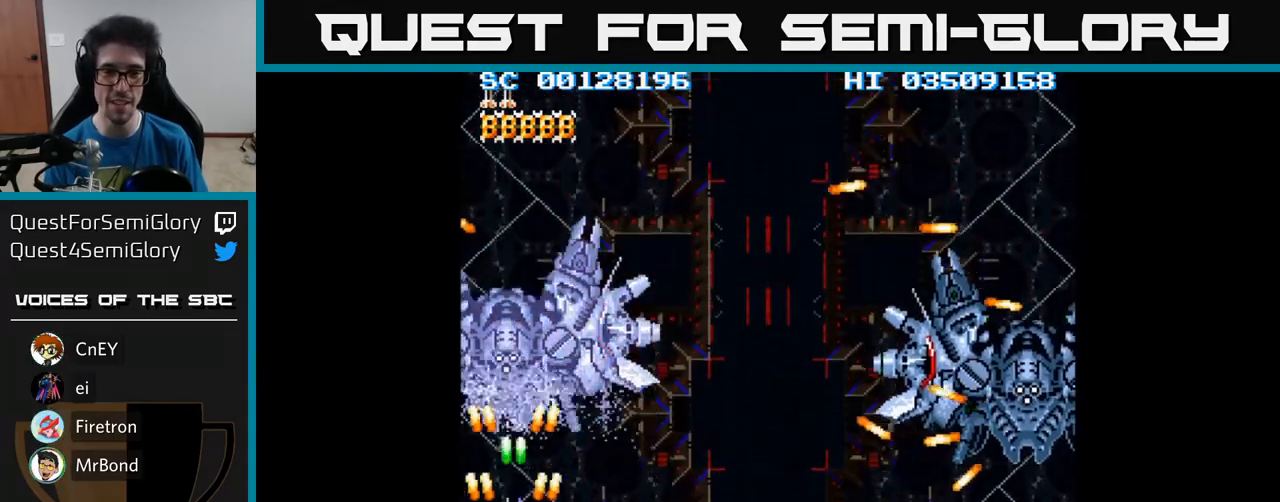
{"buttons": ["A", "DPAD_DOWN"], "events": [[83, "DPAD_DOWN", "up"], [367, "DPAD_DOWN", "down"]]}
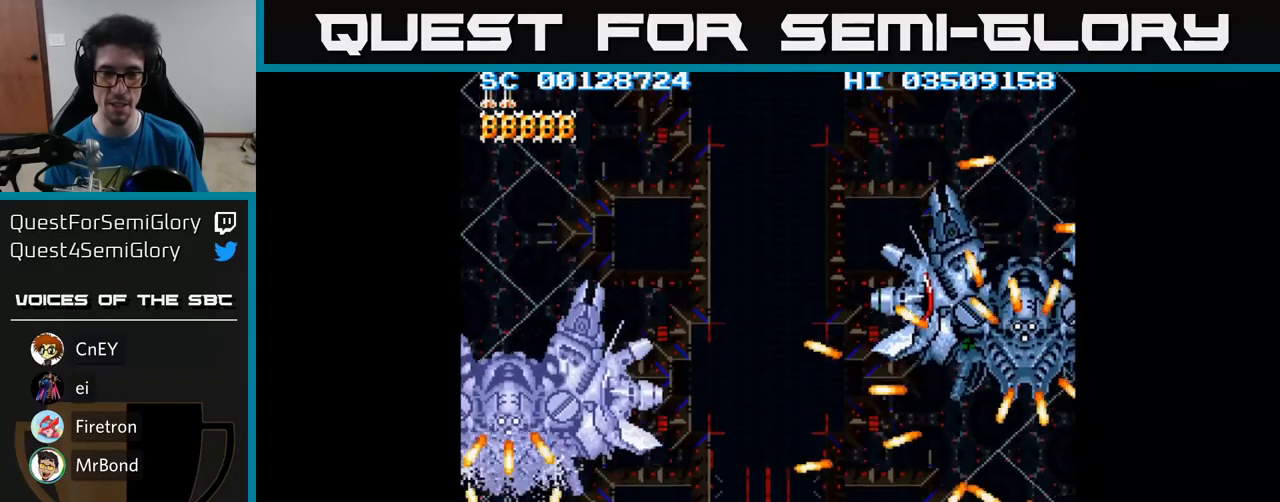
{"buttons": ["DPAD_UP", "DPAD_RIGHT"], "events": [[17, "DPAD_RIGHT", "down"], [133, "DPAD_DOWN", "up"], [183, "A", "up"], [367, "DPAD_UP", "down"], [383, "DPAD_RIGHT", "up"], [467, "DPAD_RIGHT", "down"]]}
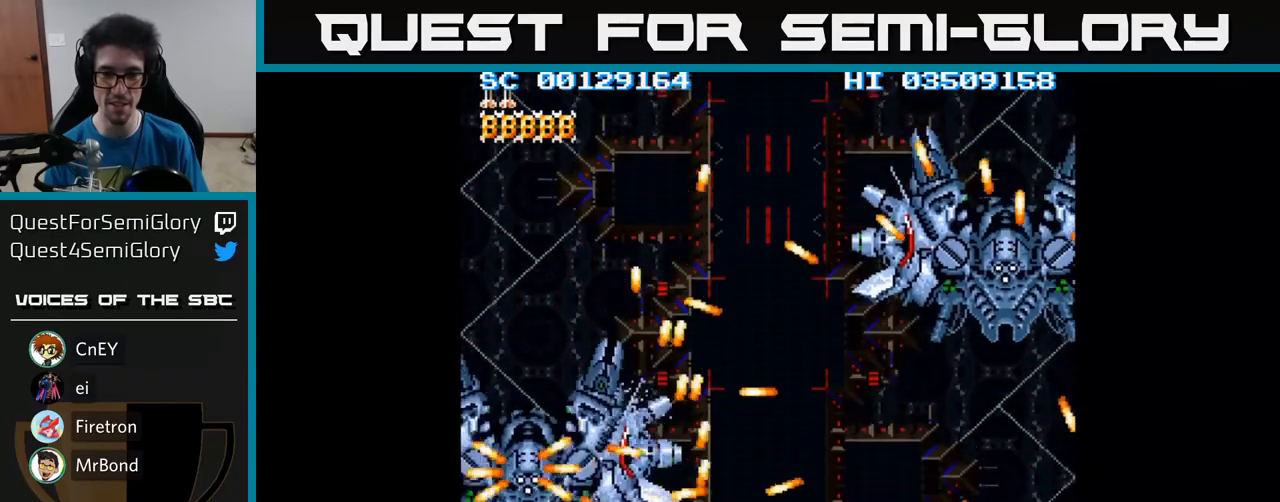
{"buttons": ["DPAD_UP", "DPAD_RIGHT"], "events": [[17, "DPAD_UP", "up"], [283, "DPAD_UP", "down"], [383, "DPAD_RIGHT", "up"], [450, "DPAD_RIGHT", "down"]]}
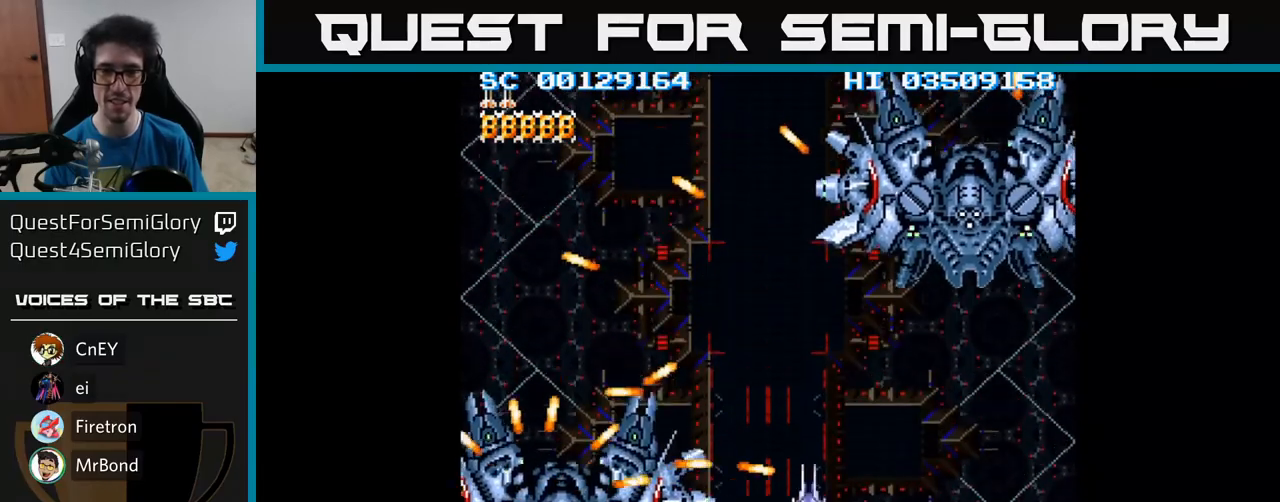
{"buttons": [], "events": [[17, "DPAD_UP", "up"], [150, "DPAD_DOWN", "down"], [350, "DPAD_DOWN", "up"], [367, "DPAD_RIGHT", "up"]]}
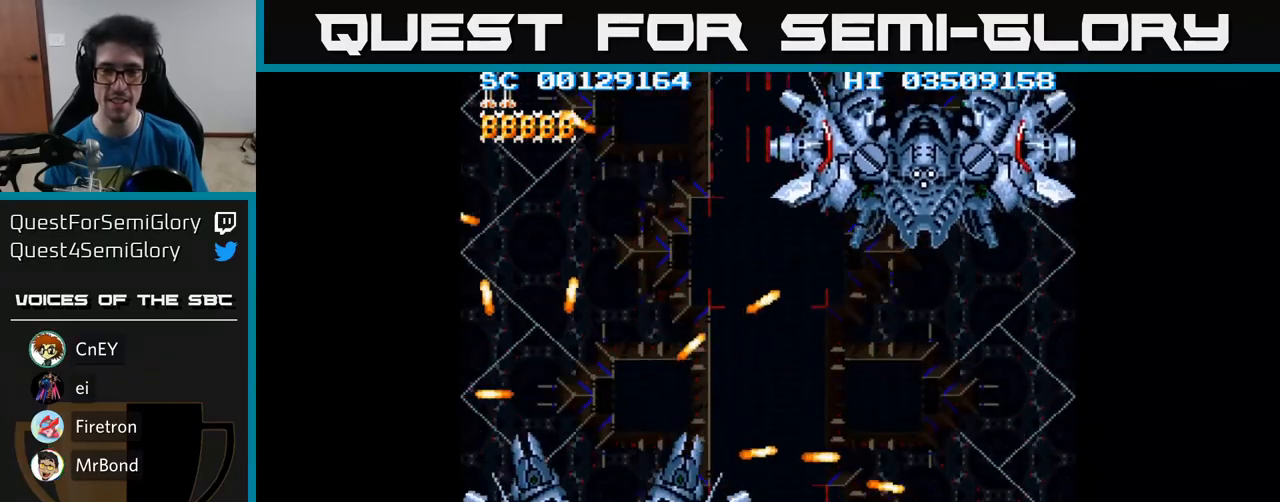
{"buttons": ["DPAD_UP", "DPAD_LEFT"], "events": [[67, "DPAD_LEFT", "down"], [183, "DPAD_UP", "down"], [200, "DPAD_LEFT", "up"], [383, "DPAD_LEFT", "down"], [417, "DPAD_UP", "up"], [483, "DPAD_UP", "down"]]}
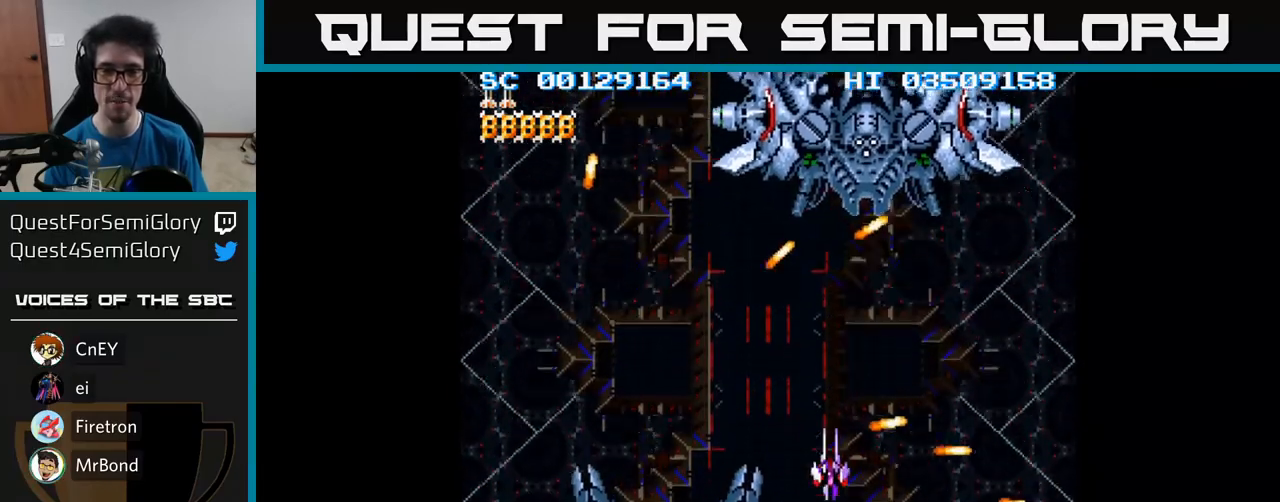
{"buttons": ["A"], "events": [[17, "DPAD_LEFT", "up"], [283, "DPAD_LEFT", "down"], [450, "DPAD_UP", "up"], [483, "A", "down"], [483, "DPAD_LEFT", "up"]]}